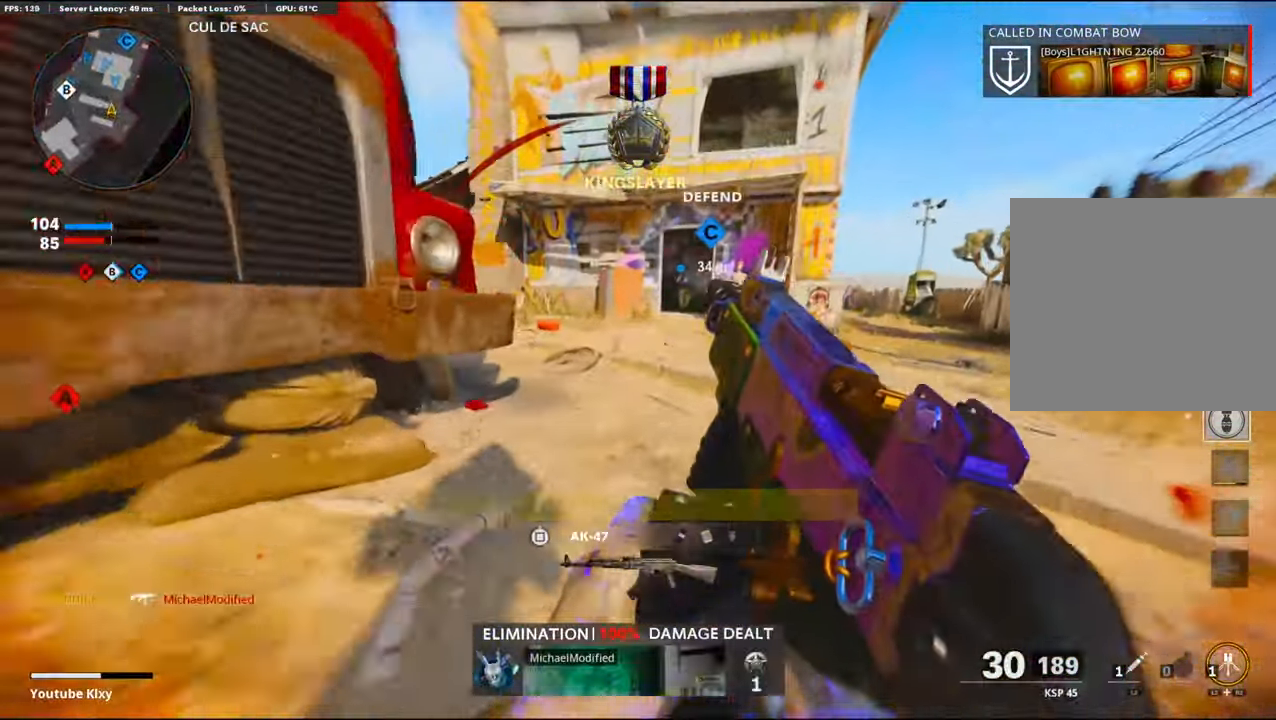
Gameplay with a controller (PlayStation layout); each line is a JSON object with the inputs held at the frame after it. "events" lists button and stick changes between this image and that frame as [ms after this image, input, new state], when the widget could be followed in between. Not read: TOUCHPAD.
{"buttons": [], "left_stick": "up", "right_stick": "left", "events": [[84, "L3", "down"], [84, "right_stick", "left"], [134, "R3", "down"], [184, "L3", "up"], [234, "R3", "up"], [234, "right_stick", "center"], [400, "right_stick", "left"]]}
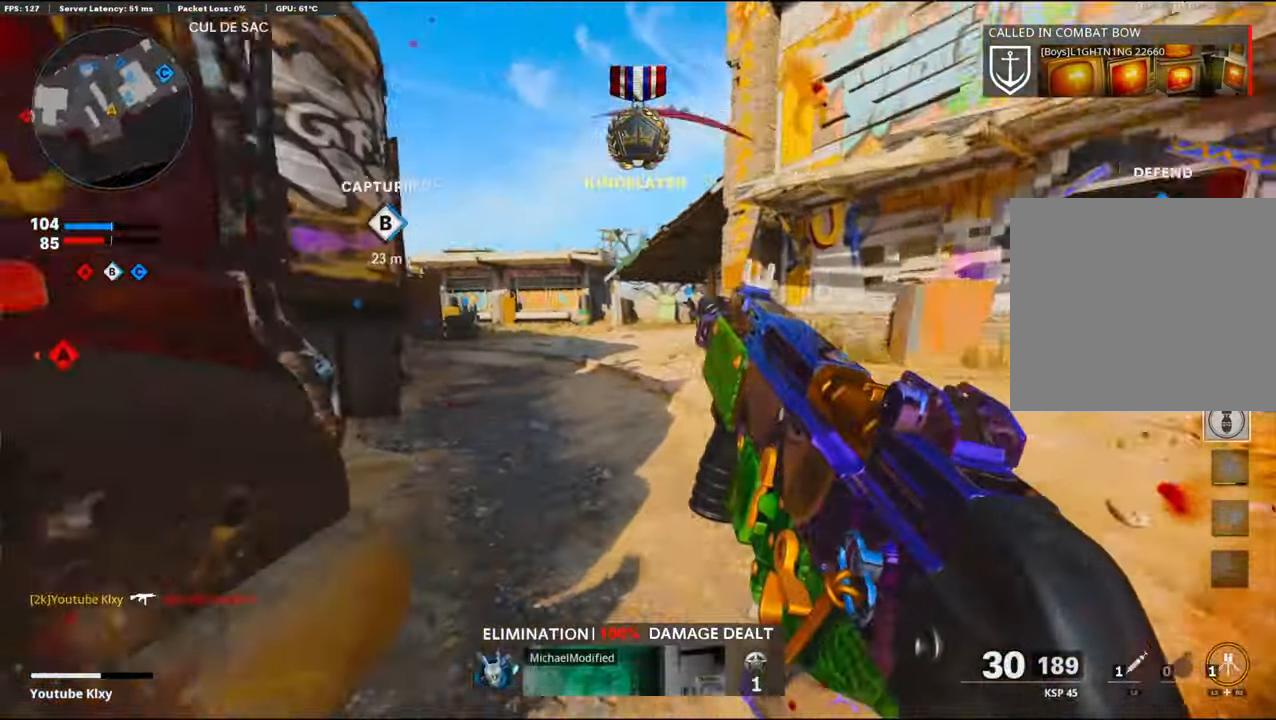
{"buttons": [], "left_stick": "up", "right_stick": "center", "events": [[100, "right_stick", "center"]]}
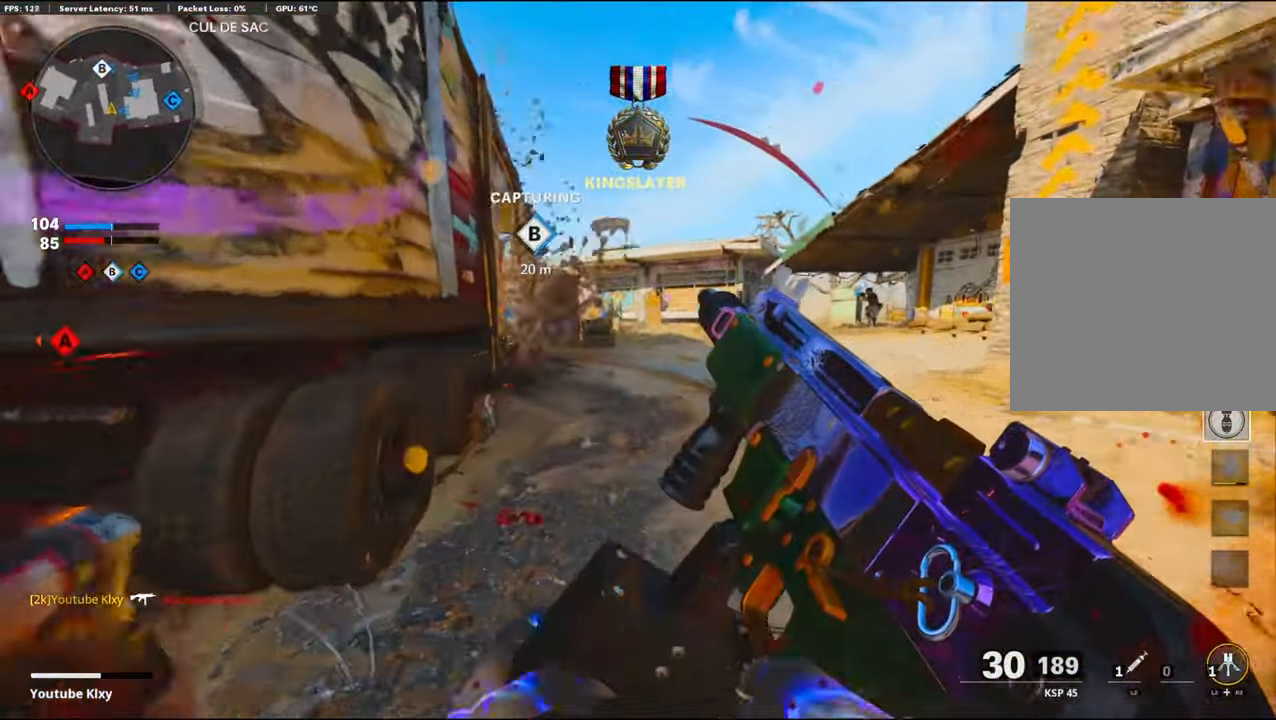
{"buttons": ["L2", "R2"], "left_stick": "up", "right_stick": "left", "events": [[384, "R2", "down"], [384, "right_stick", "left"], [400, "L2", "down"]]}
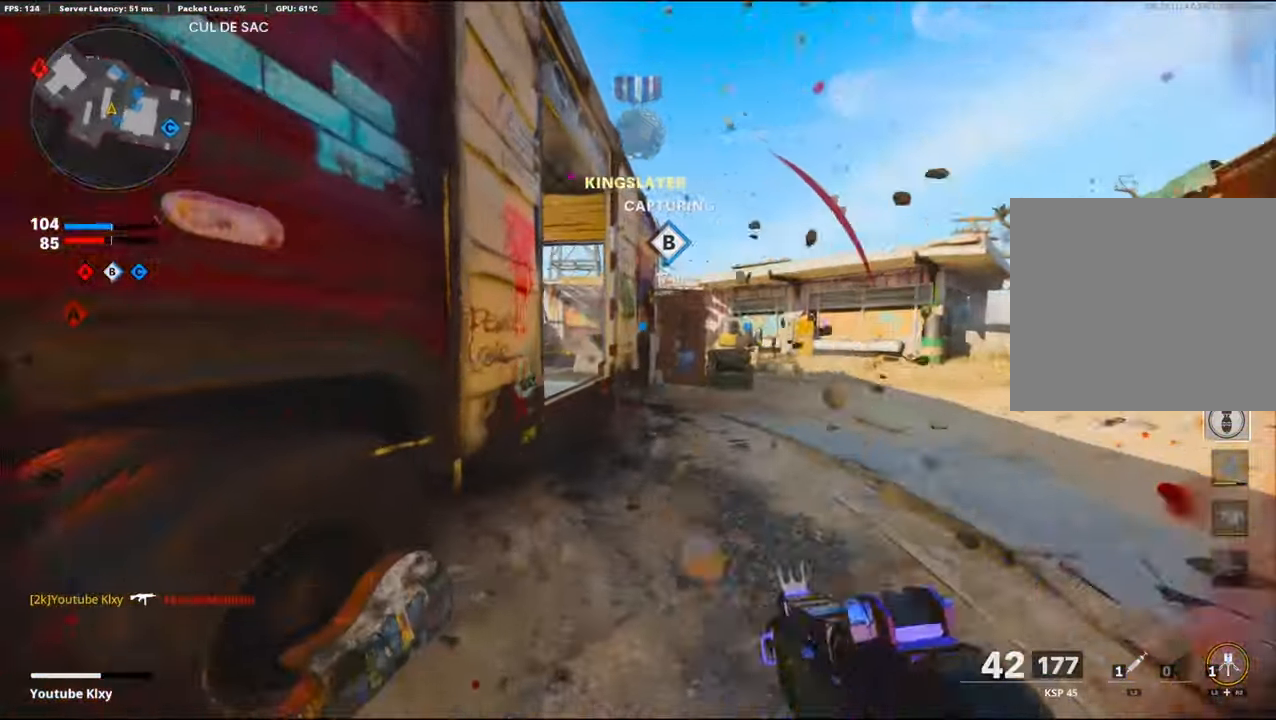
{"buttons": [], "left_stick": "up-left", "right_stick": "up", "events": [[84, "L2", "up"], [134, "R2", "up"], [184, "right_stick", "up-left"], [284, "left_stick", "down-left"], [284, "right_stick", "up"], [400, "left_stick", "center"], [500, "left_stick", "up-left"]]}
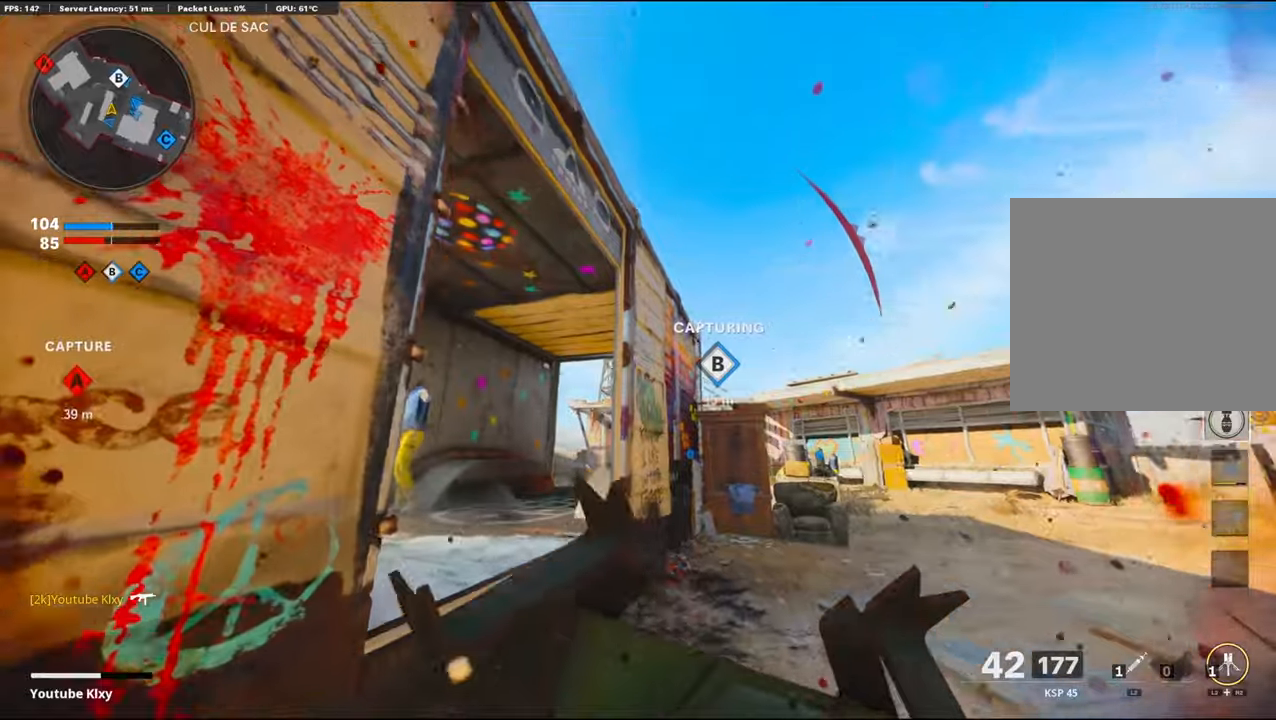
{"buttons": [], "left_stick": "down", "right_stick": "down", "events": [[100, "right_stick", "center"], [200, "left_stick", "down-left"], [283, "left_stick", "down"], [483, "right_stick", "down"]]}
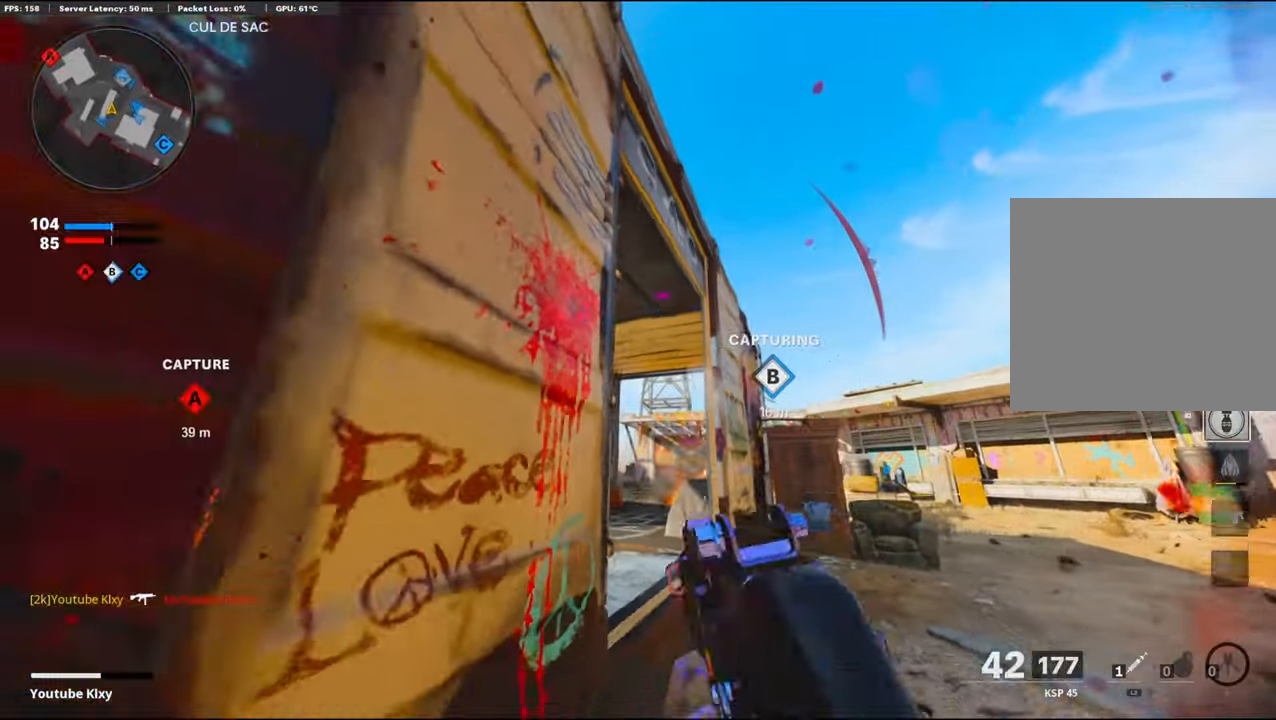
{"buttons": ["L3"], "left_stick": "up", "right_stick": "center", "events": [[33, "right_stick", "down-left"], [83, "left_stick", "down-left"], [250, "left_stick", "up-left"], [250, "right_stick", "left"], [333, "L3", "down"], [400, "left_stick", "up"], [400, "right_stick", "center"]]}
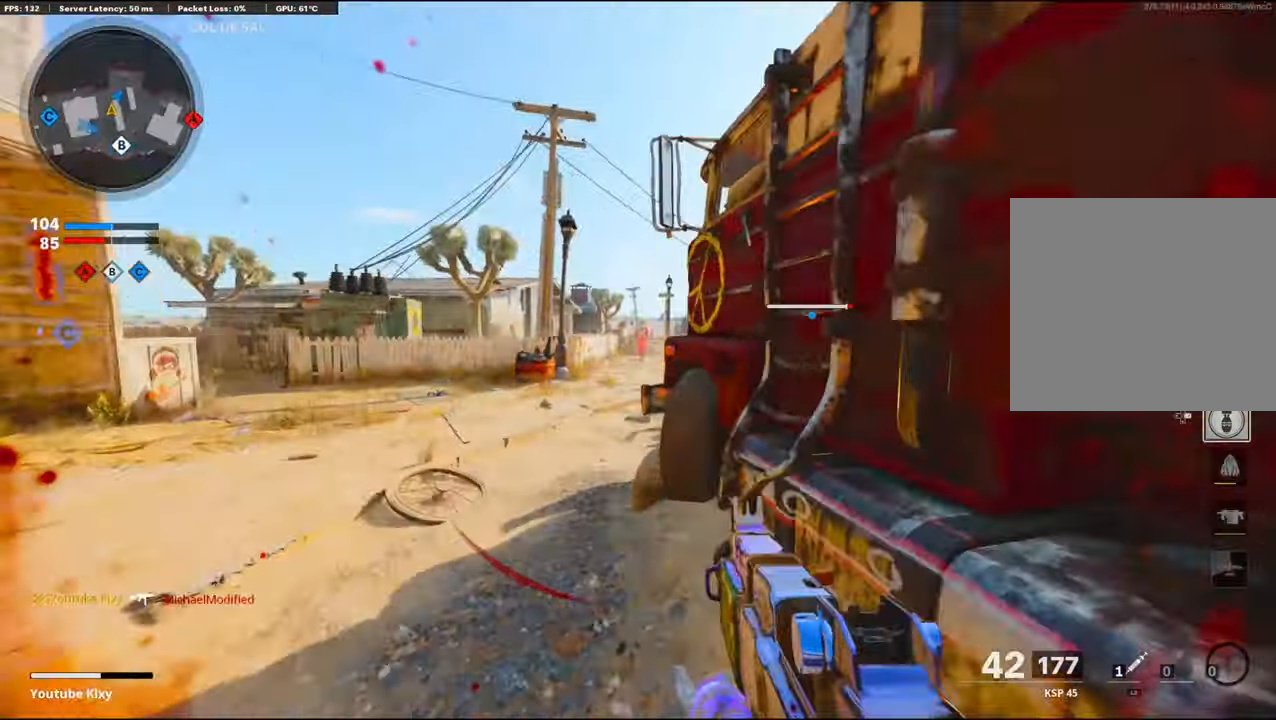
{"buttons": ["L1"], "left_stick": "down-right", "right_stick": "right", "events": [[216, "L3", "up"], [266, "right_stick", "right"], [483, "L1", "down"], [483, "left_stick", "down-right"]]}
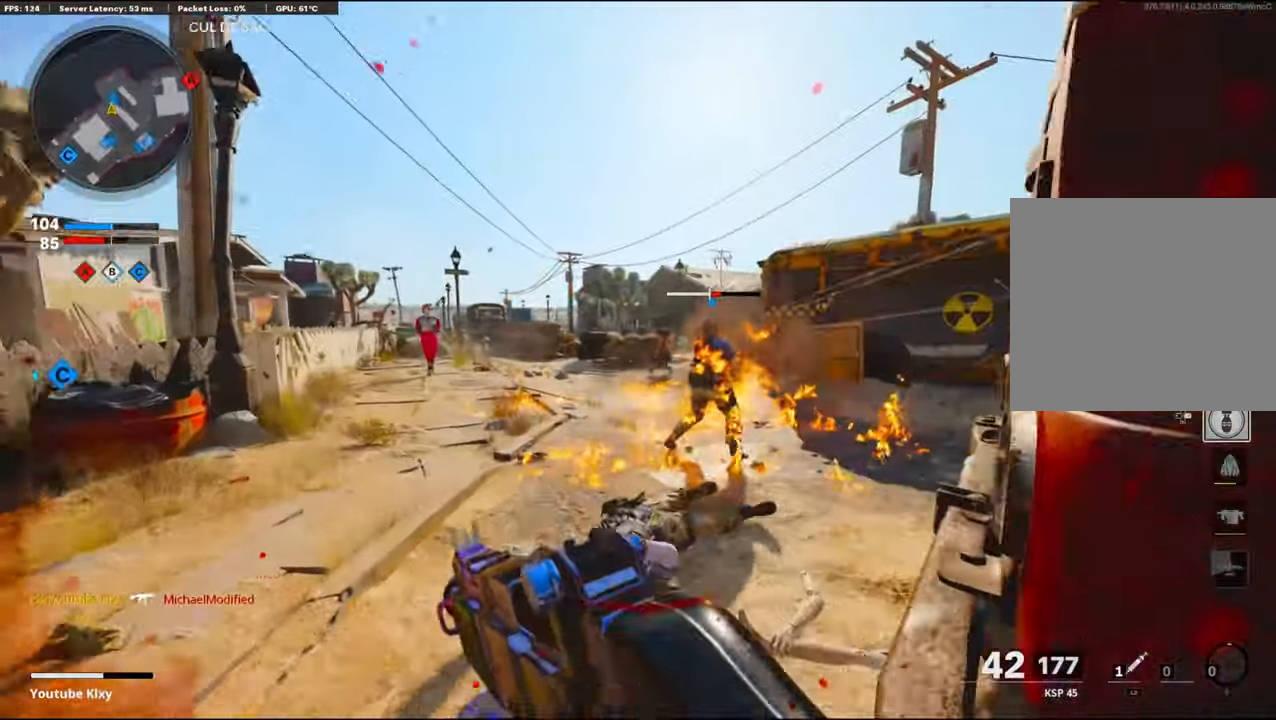
{"buttons": ["L1", "R1"], "left_stick": "down-right", "right_stick": "center", "events": [[183, "left_stick", "center"], [233, "left_stick", "left"], [283, "left_stick", "center"], [283, "right_stick", "center"], [350, "right_stick", "up-left"], [416, "left_stick", "down-right"], [450, "R1", "down"], [483, "right_stick", "center"]]}
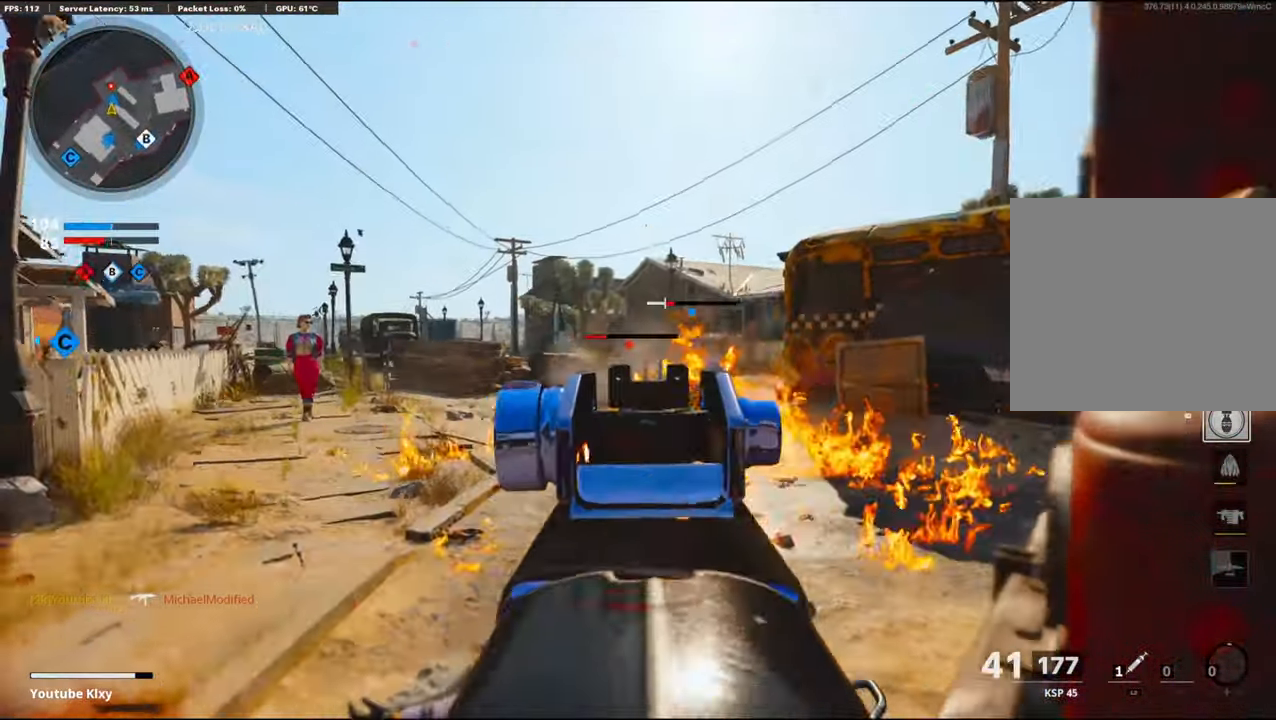
{"buttons": ["L1", "R1"], "left_stick": "right", "right_stick": "down", "events": [[66, "R1", "up"], [133, "R1", "down"], [250, "R1", "up"], [250, "right_stick", "left"], [266, "left_stick", "left"], [300, "R1", "down"], [333, "right_stick", "center"], [400, "left_stick", "right"], [416, "right_stick", "down"]]}
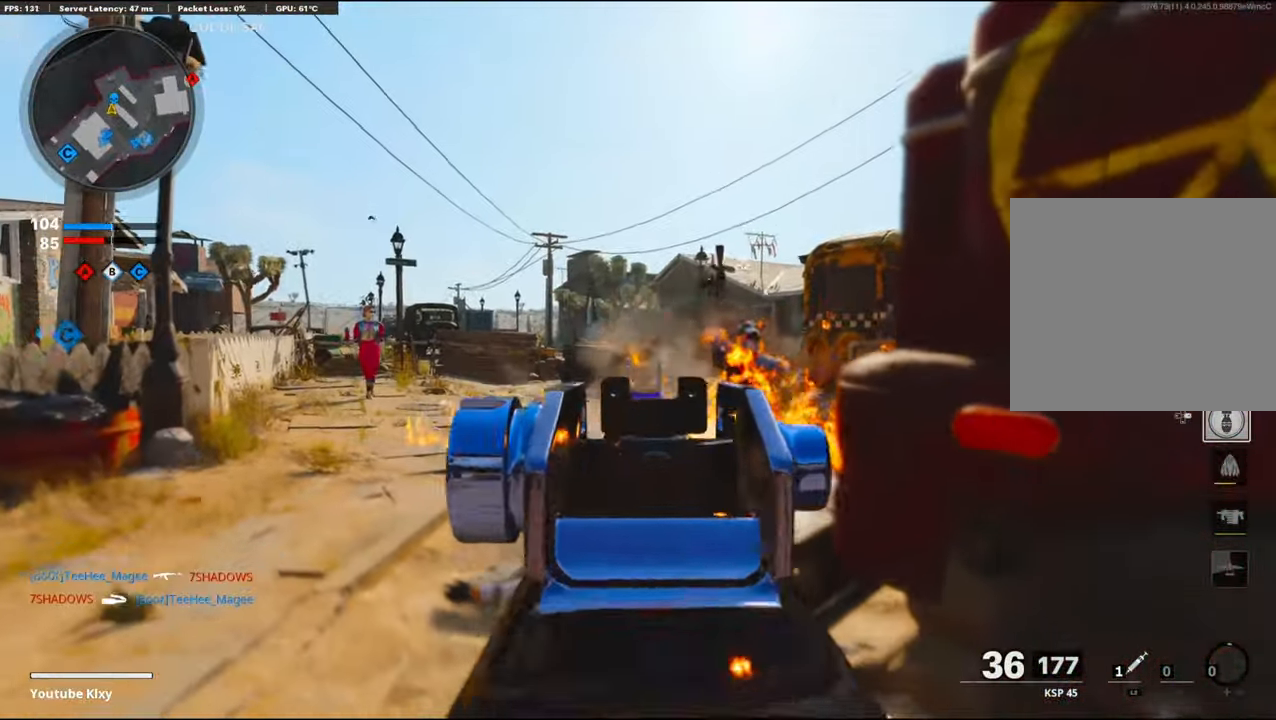
{"buttons": [], "left_stick": "center", "right_stick": "center", "events": [[83, "R1", "up"], [133, "right_stick", "center"], [150, "R1", "down"], [183, "left_stick", "center"], [266, "L1", "up"], [266, "R1", "up"], [366, "left_stick", "right"], [483, "left_stick", "center"]]}
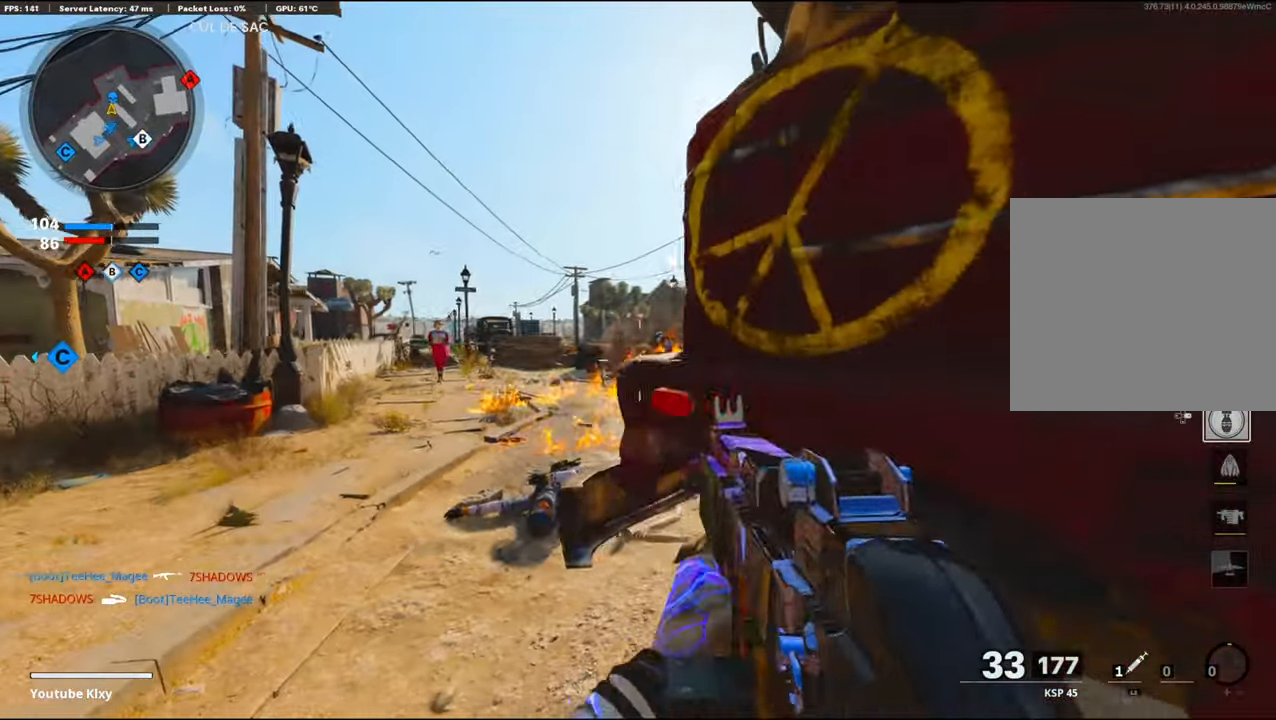
{"buttons": [], "left_stick": "up-right", "right_stick": "right", "events": [[183, "left_stick", "up-left"], [350, "L3", "down"], [366, "right_stick", "right"], [416, "L3", "up"], [450, "left_stick", "up-right"]]}
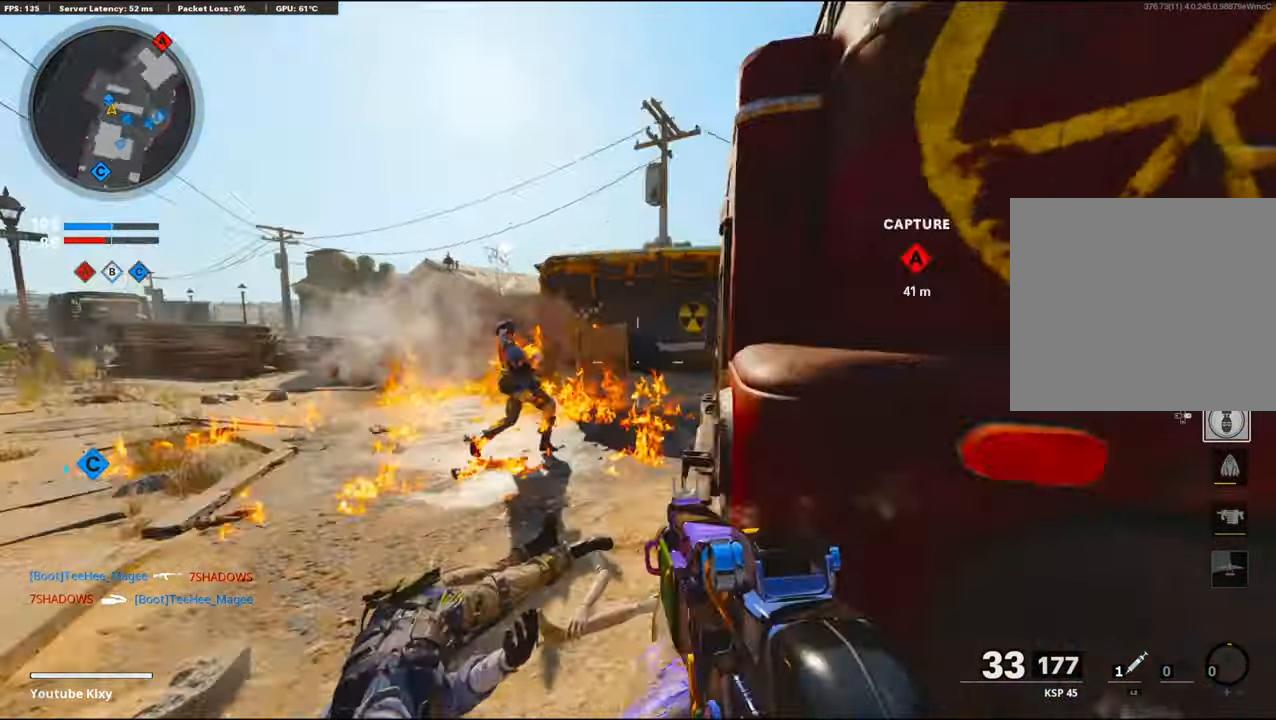
{"buttons": ["L3"], "left_stick": "up-left", "right_stick": "right", "events": [[33, "L1", "down"], [33, "left_stick", "center"], [83, "left_stick", "left"], [183, "L1", "up"], [200, "left_stick", "center"], [366, "left_stick", "up-left"], [466, "L3", "down"]]}
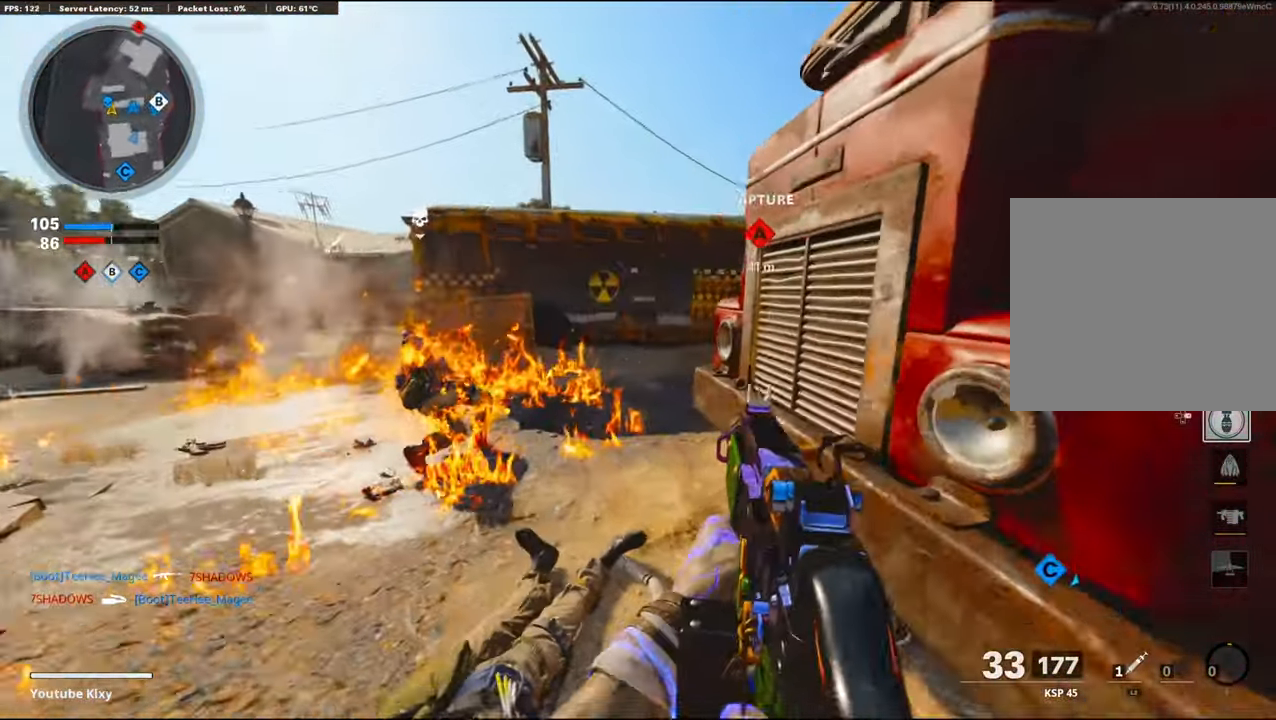
{"buttons": ["L1"], "left_stick": "right", "right_stick": "up-right", "events": [[116, "L3", "up"], [166, "left_stick", "up"], [250, "L1", "down"], [300, "left_stick", "up-left"], [300, "right_stick", "center"], [400, "right_stick", "up-right"], [483, "left_stick", "right"]]}
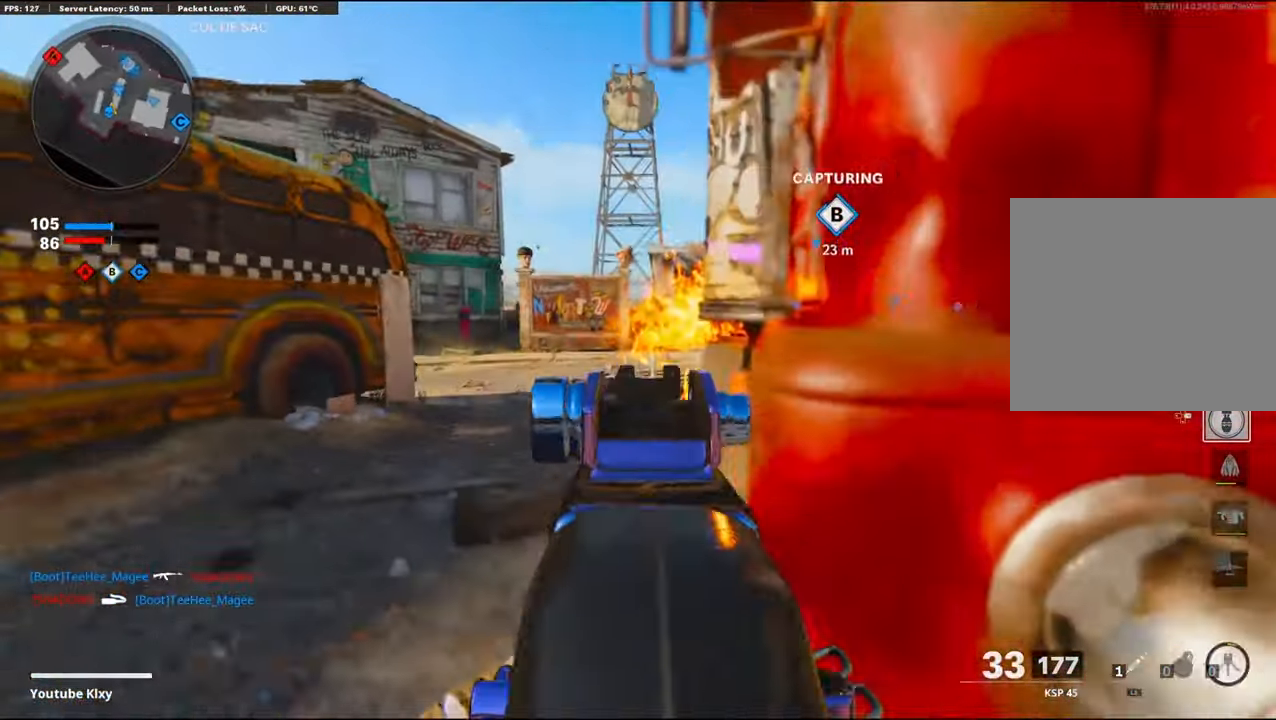
{"buttons": [], "left_stick": "up-right", "right_stick": "center", "events": [[66, "right_stick", "center"], [200, "L1", "up"], [200, "right_stick", "right"], [316, "left_stick", "up-right"], [433, "right_stick", "center"]]}
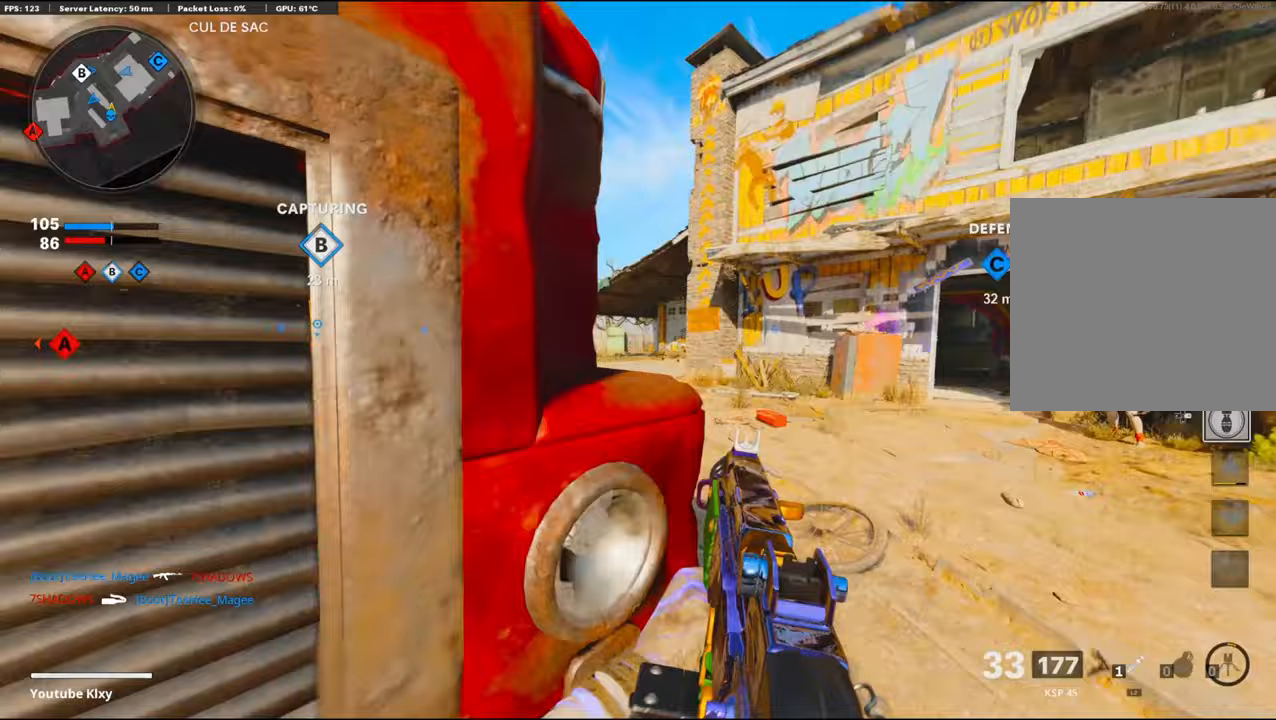
{"buttons": ["SQUARE"], "left_stick": "up-left", "right_stick": "center", "events": [[100, "right_stick", "left"], [217, "left_stick", "up"], [367, "left_stick", "up-left"], [467, "right_stick", "center"], [483, "SQUARE", "down"]]}
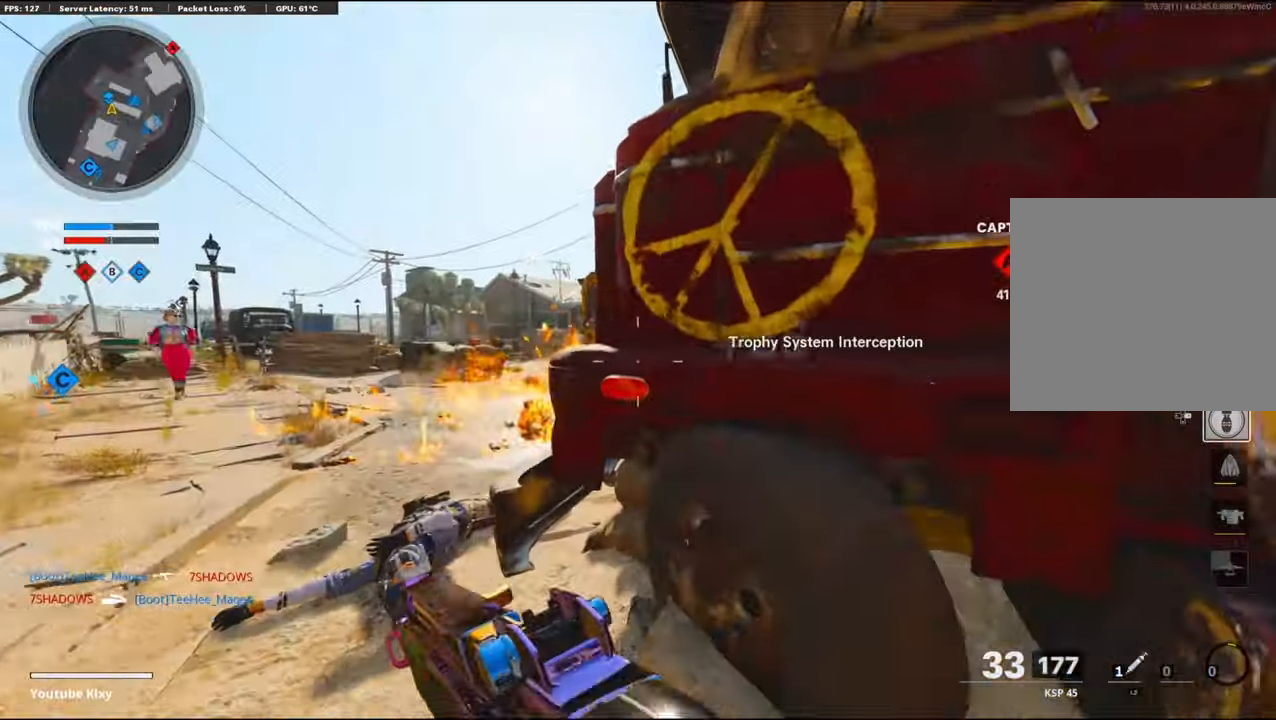
{"buttons": ["R3"], "left_stick": "center", "right_stick": "center", "events": [[33, "left_stick", "center"], [117, "SQUARE", "up"], [133, "left_stick", "up-right"], [283, "R3", "down"], [300, "left_stick", "right"], [483, "left_stick", "center"]]}
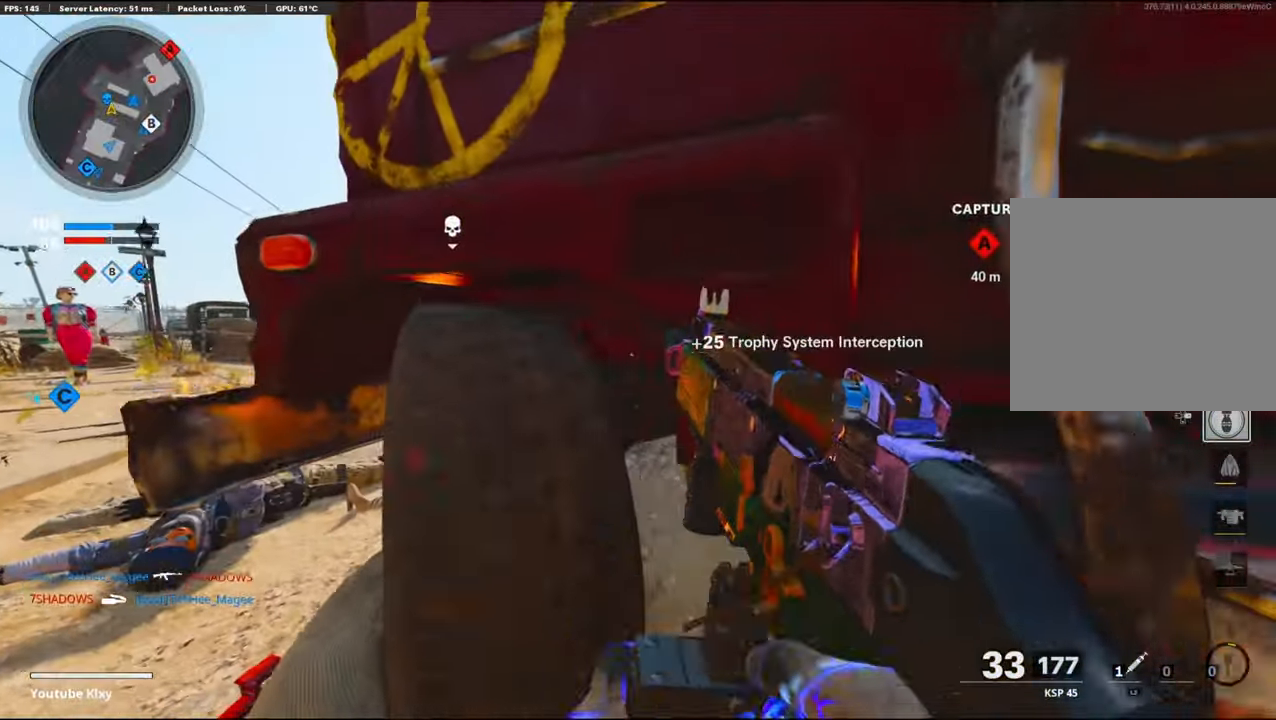
{"buttons": [], "left_stick": "center", "right_stick": "center", "events": [[17, "left_stick", "left"], [233, "left_stick", "up"], [267, "R3", "up"], [317, "left_stick", "right"], [383, "left_stick", "center"]]}
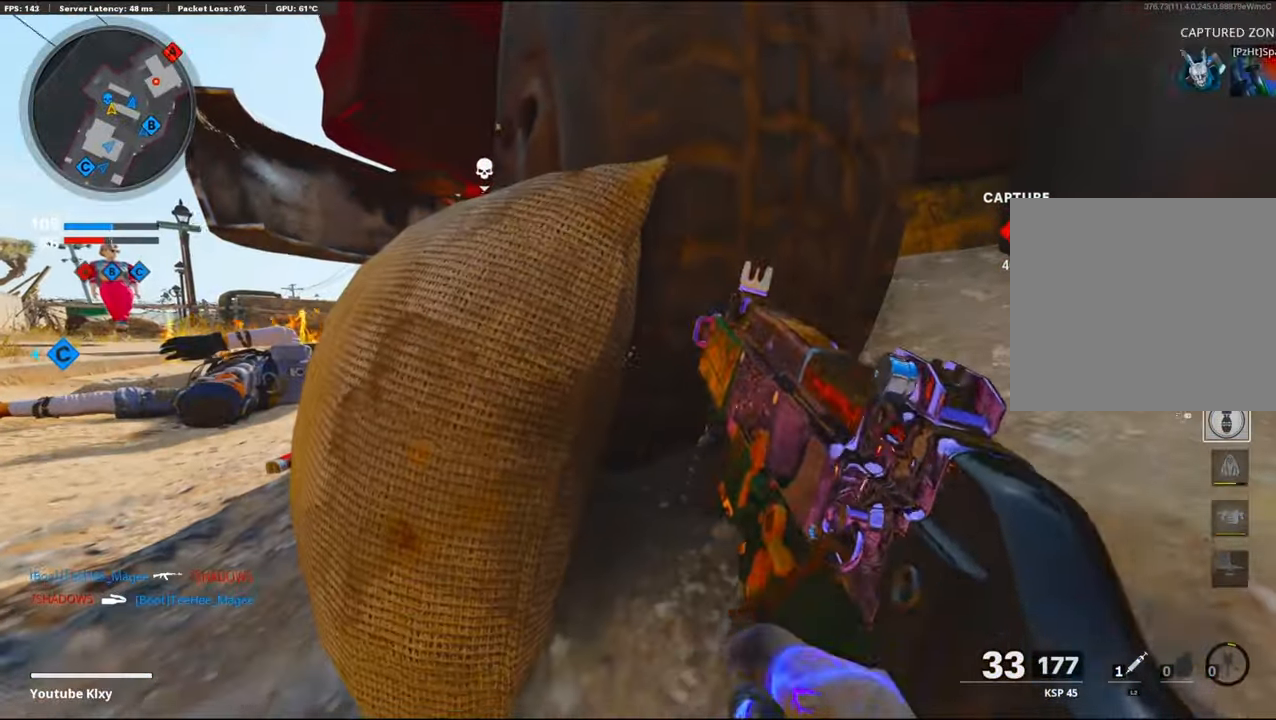
{"buttons": [], "left_stick": "center", "right_stick": "center", "events": []}
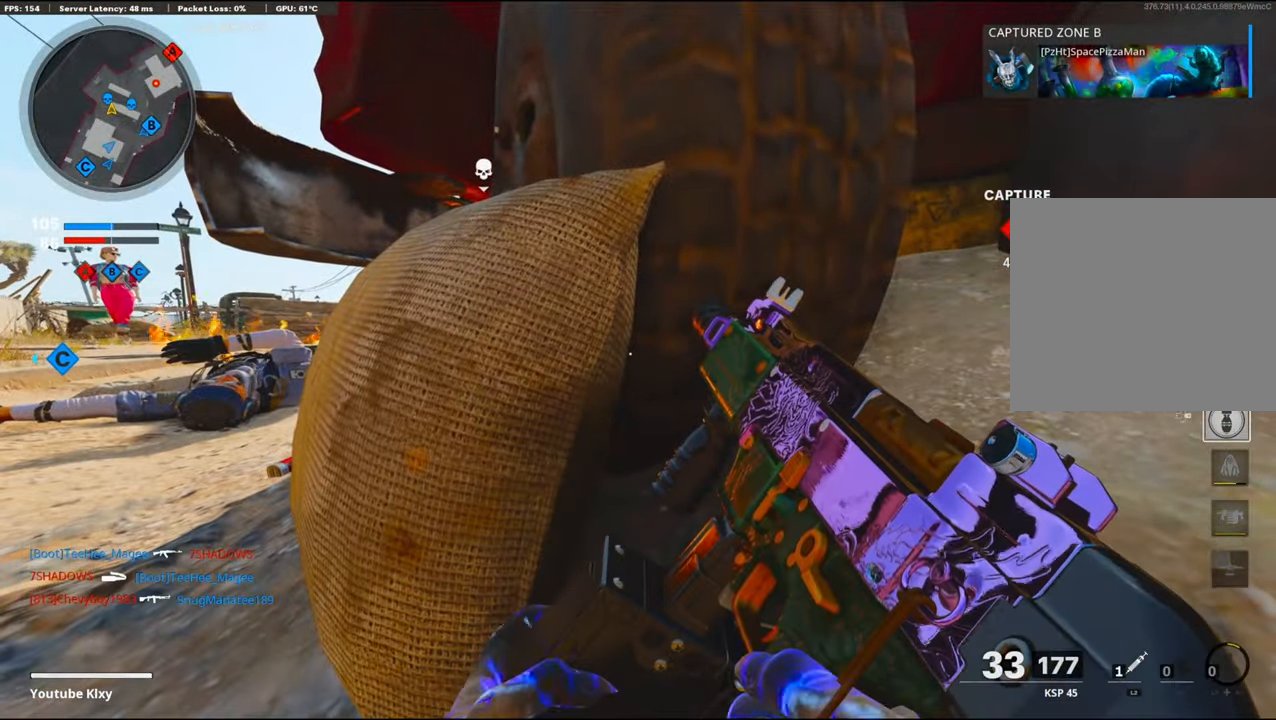
{"buttons": ["CROSS"], "left_stick": "center", "right_stick": "right", "events": [[450, "CROSS", "down"], [450, "right_stick", "right"]]}
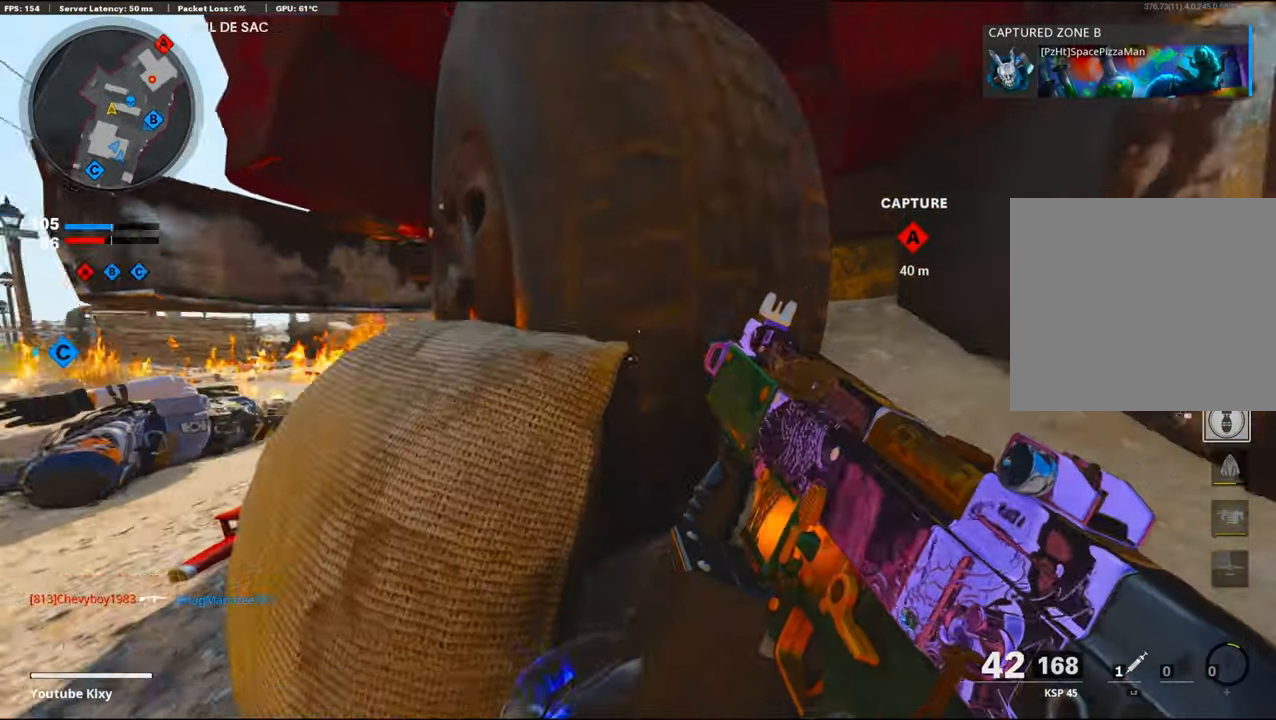
{"buttons": [], "left_stick": "up-right", "right_stick": "center", "events": [[17, "left_stick", "down-right"], [167, "CROSS", "up"], [167, "left_stick", "up-right"], [233, "L3", "down"], [267, "right_stick", "center"], [400, "L3", "up"]]}
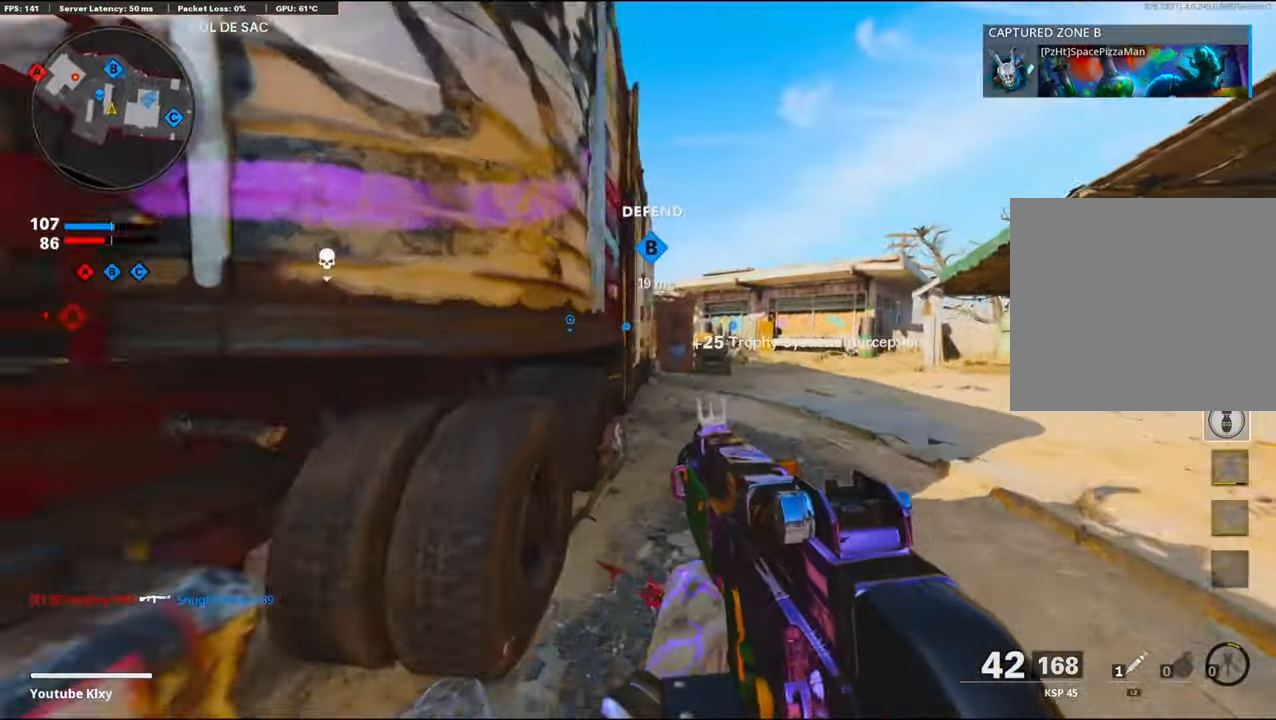
{"buttons": [], "left_stick": "up-right", "right_stick": "left", "events": [[167, "right_stick", "left"], [400, "right_stick", "center"], [450, "right_stick", "left"]]}
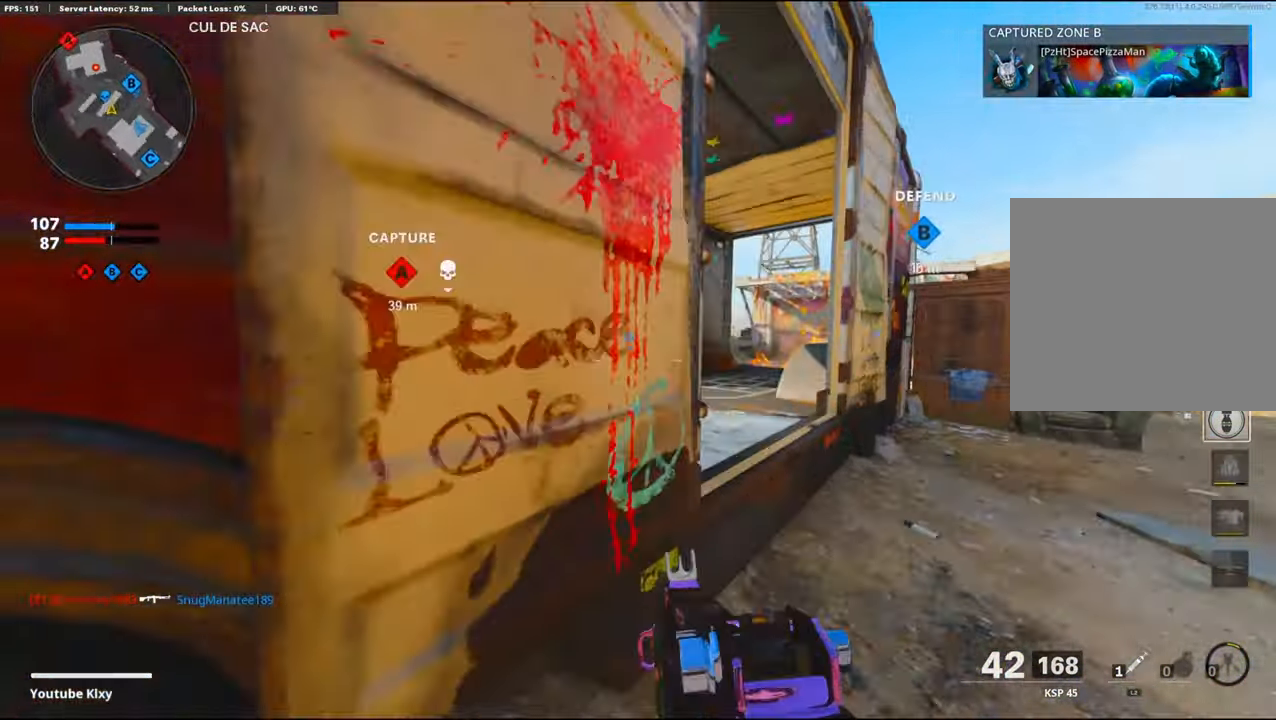
{"buttons": ["L1"], "left_stick": "right", "right_stick": "center", "events": [[100, "L1", "down"], [117, "R3", "down"], [133, "right_stick", "center"], [233, "R3", "up"], [267, "left_stick", "left"], [267, "right_stick", "left"], [383, "right_stick", "center"], [417, "left_stick", "right"]]}
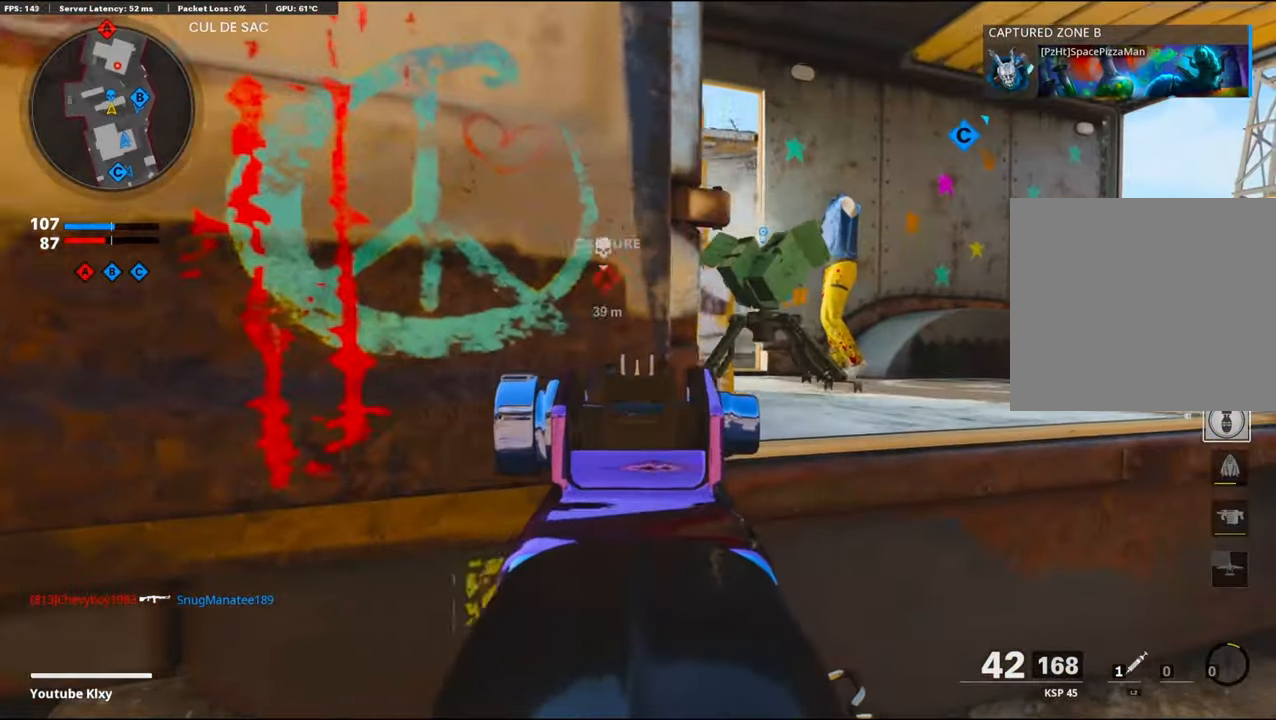
{"buttons": ["L1"], "left_stick": "right", "right_stick": "center", "events": []}
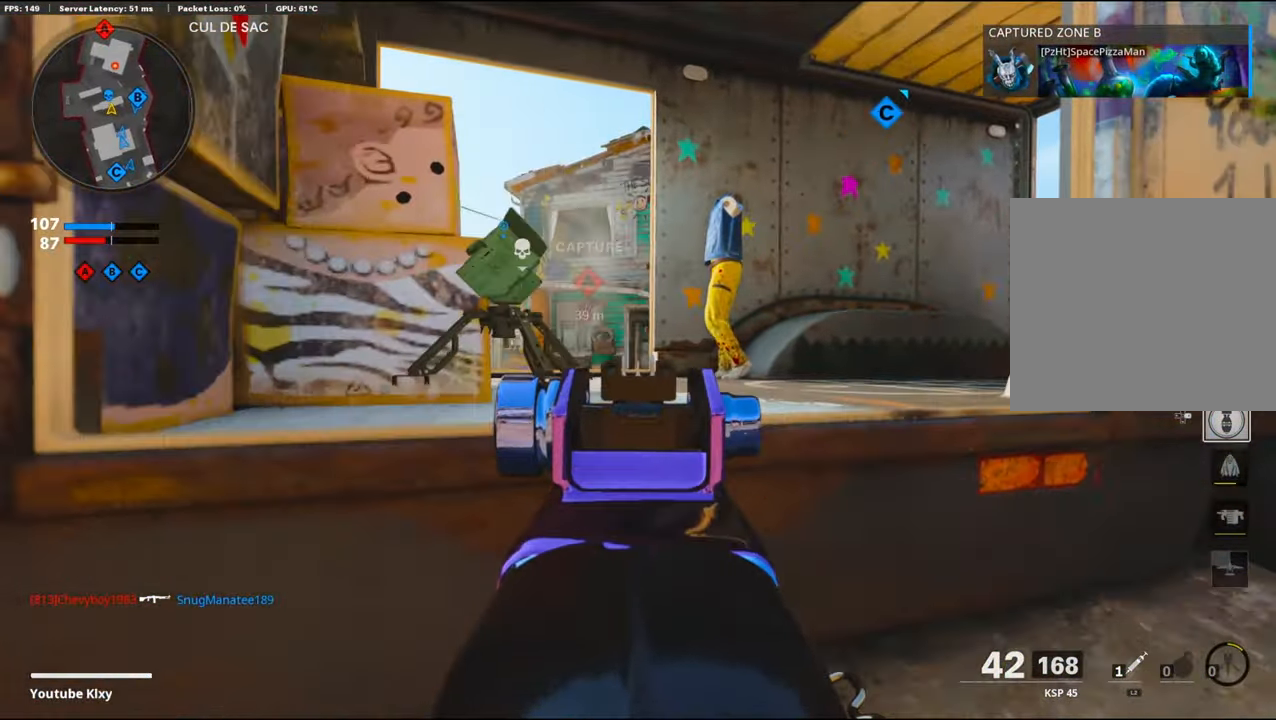
{"buttons": ["L1"], "left_stick": "center", "right_stick": "center", "events": [[67, "left_stick", "left"], [250, "left_stick", "right"], [350, "left_stick", "center"], [400, "left_stick", "left"], [450, "left_stick", "center"]]}
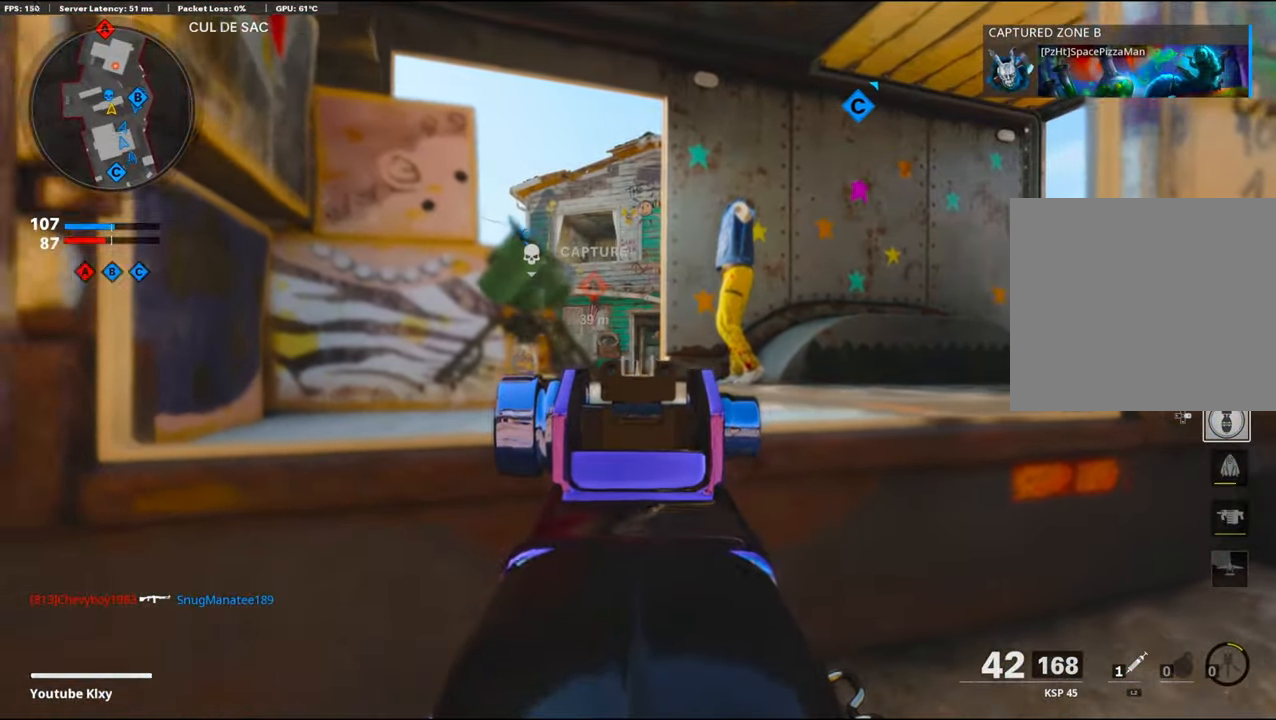
{"buttons": ["L3"], "left_stick": "up-left", "right_stick": "left", "events": [[150, "R1", "down"], [167, "left_stick", "left"], [267, "L1", "up"], [267, "R1", "up"], [300, "right_stick", "left"], [400, "left_stick", "up-left"], [450, "L3", "down"]]}
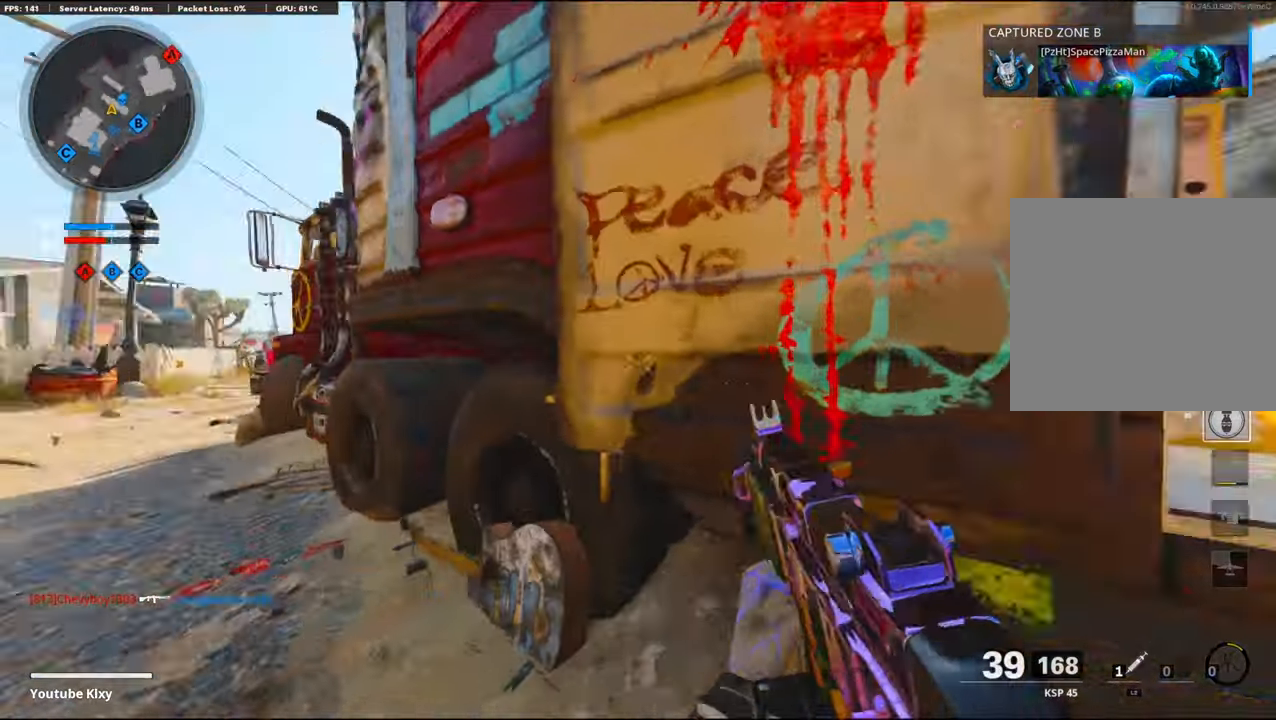
{"buttons": [], "left_stick": "up-left", "right_stick": "right", "events": [[117, "L3", "up"], [117, "right_stick", "center"], [284, "right_stick", "right"]]}
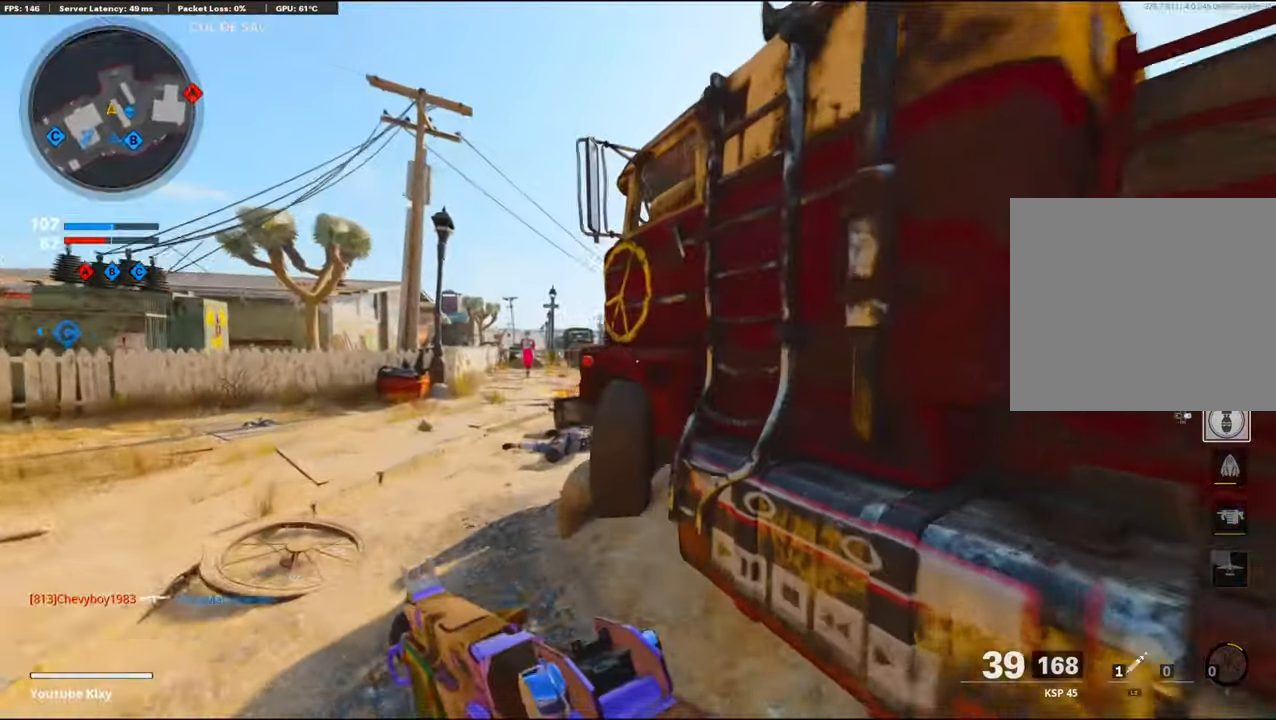
{"buttons": ["L1"], "left_stick": "left", "right_stick": "right", "events": [[100, "right_stick", "center"], [250, "right_stick", "right"], [267, "L1", "down"], [334, "left_stick", "left"]]}
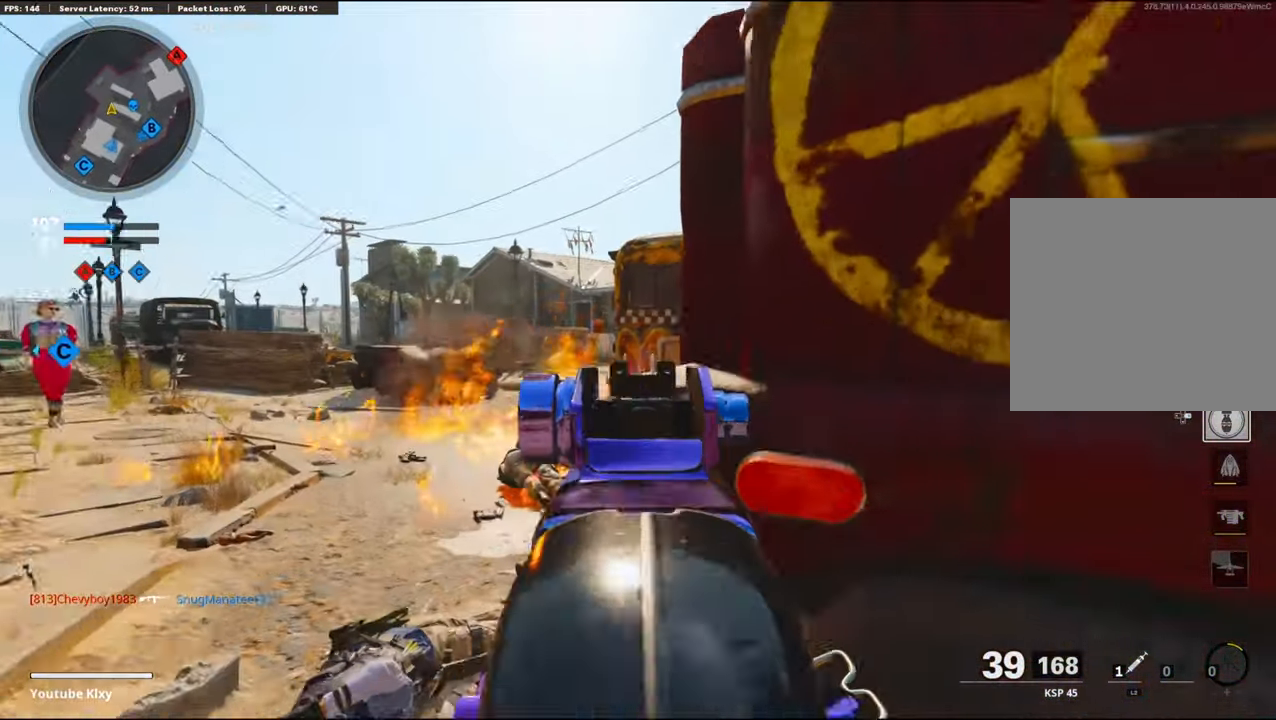
{"buttons": ["L1"], "left_stick": "center", "right_stick": "center", "events": [[17, "left_stick", "up"], [67, "left_stick", "right"], [117, "right_stick", "center"], [234, "left_stick", "left"], [250, "right_stick", "left"], [334, "left_stick", "center"], [384, "right_stick", "center"]]}
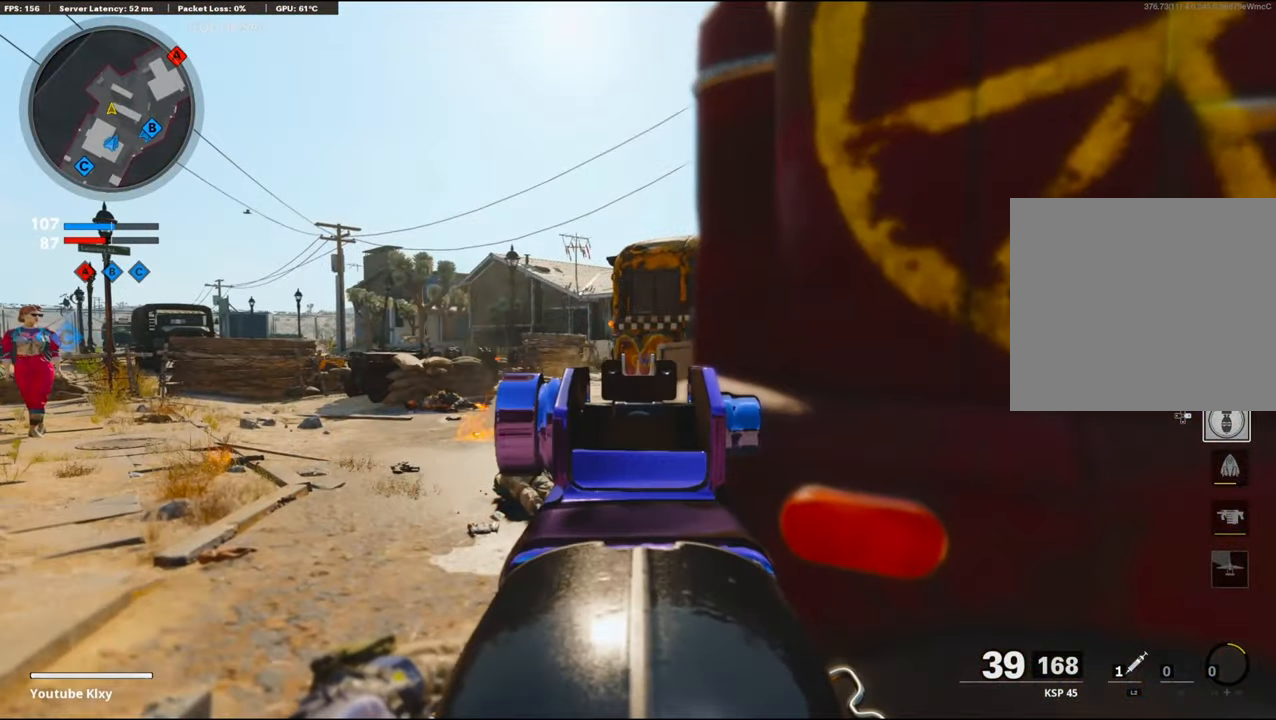
{"buttons": ["L1"], "left_stick": "center", "right_stick": "center", "events": [[117, "right_stick", "down"], [334, "right_stick", "center"]]}
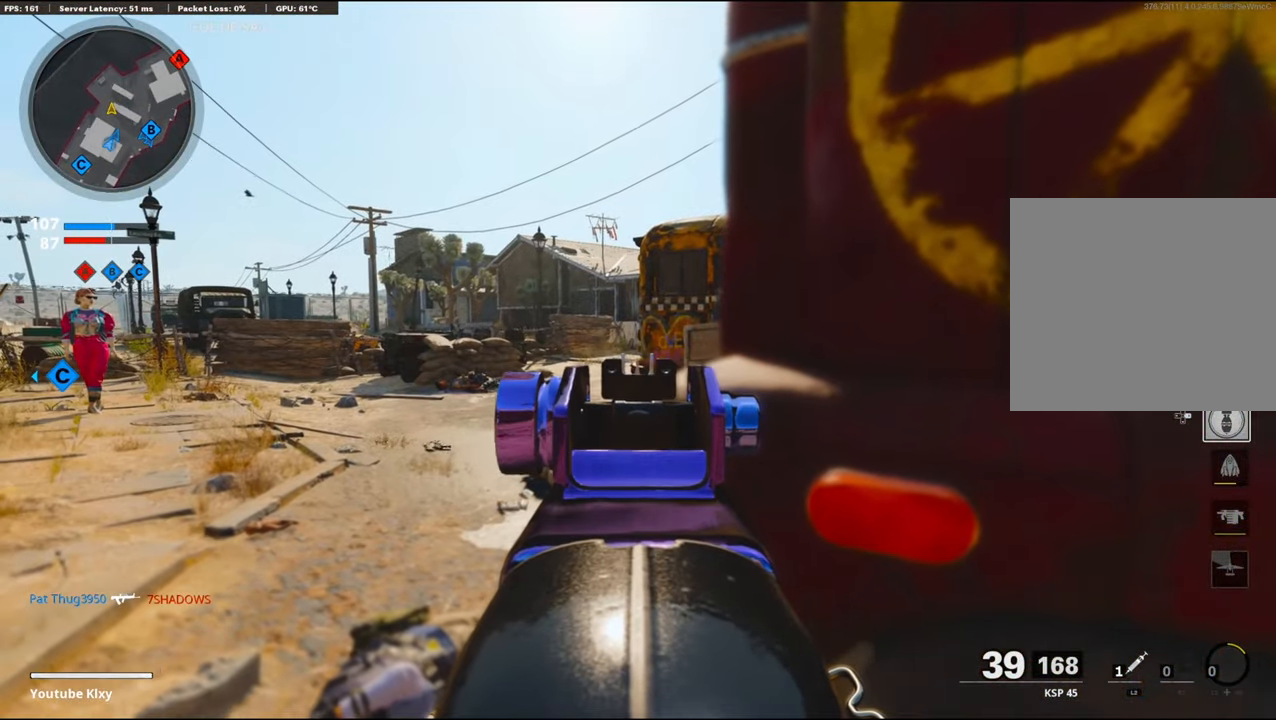
{"buttons": ["L1"], "left_stick": "center", "right_stick": "center", "events": []}